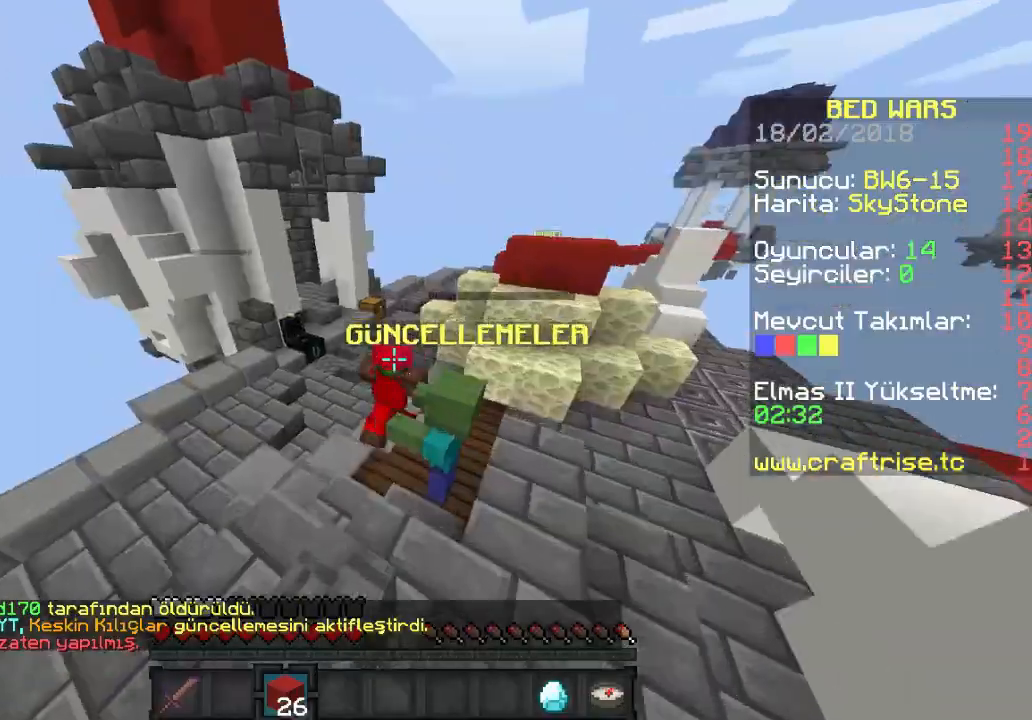
Gameplay with keyboard and mouse; each line is a JSON object with the keys and mouse buttons held at the frame after it. "events" lists presses ("down") and releases ("up") of "a", "d", "s", "w", "mouse_left" and "mouse_right" between this image and that frame as [ms after this image, input, new state], when the widget could be followed in between. "mouse_left", "mouse_right" = the "left", "right" buttons of the "mouse" list. No other keys are recorded. Fast repeated clicks can show as one long hold. Mouse movement is not recorded.
{"keys": ["w"], "mouse": [], "events": [[67, "a", "up"]]}
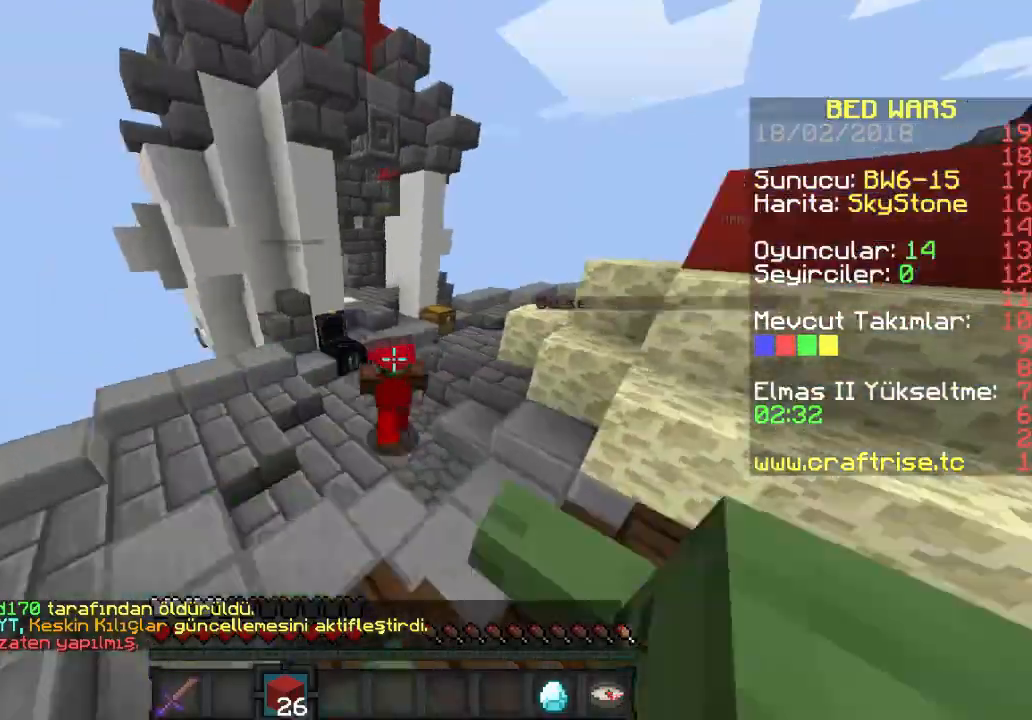
{"keys": ["a", "w"], "mouse": [], "events": [[33, "d", "down"], [33, "w", "up"], [67, "w", "down"], [400, "d", "up"], [433, "a", "down"]]}
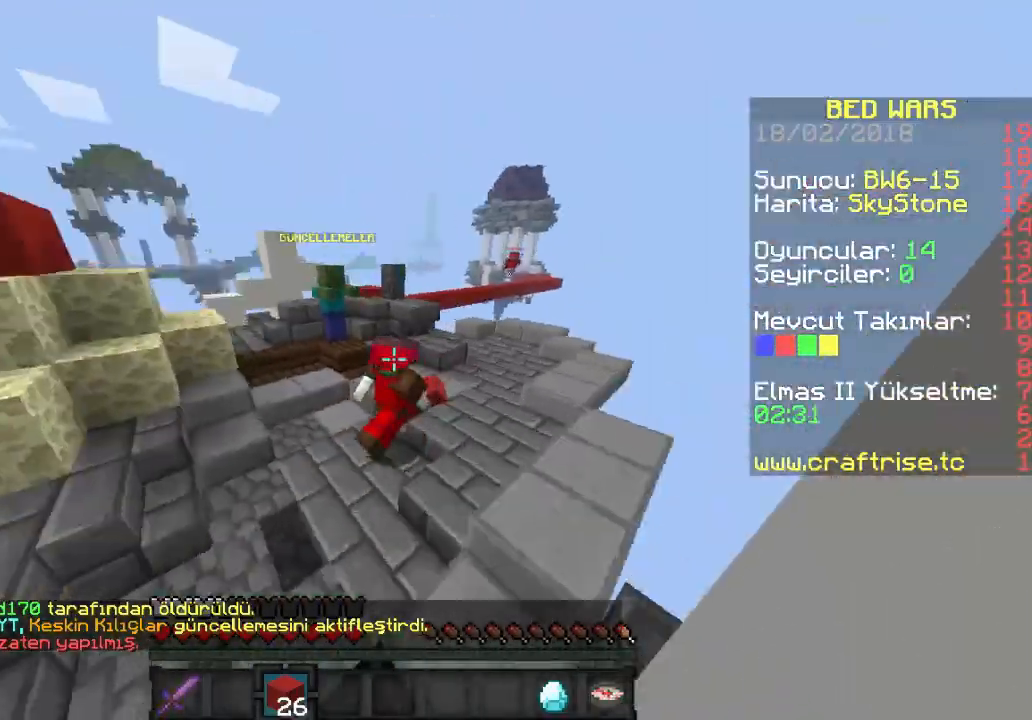
{"keys": ["w"], "mouse": [], "events": [[233, "a", "up"]]}
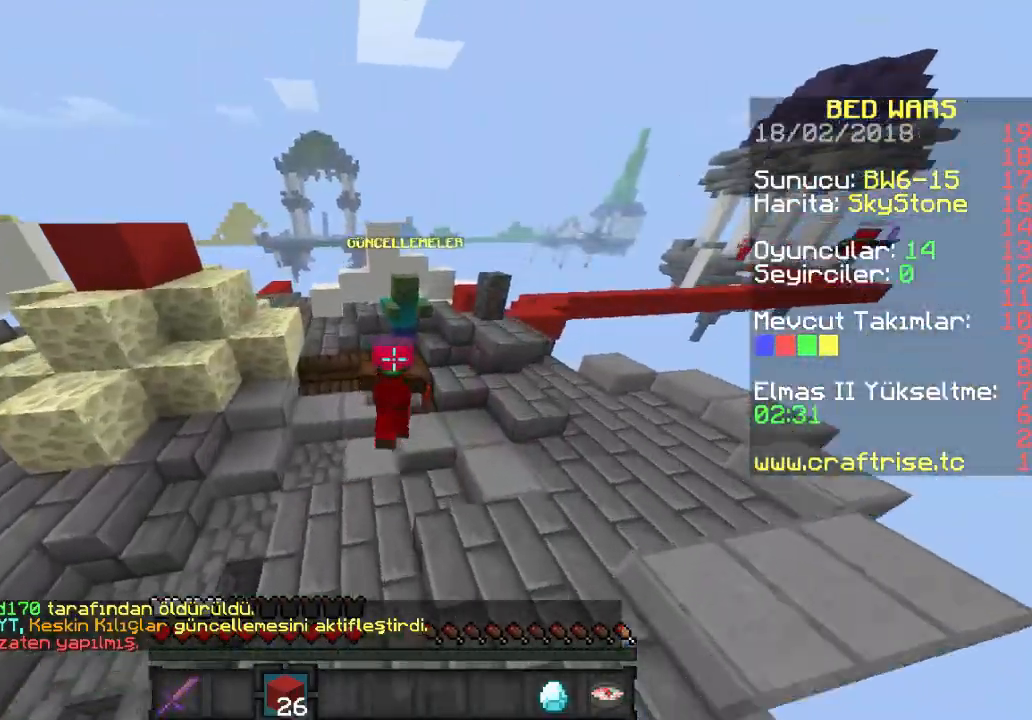
{"keys": ["a", "w"], "mouse": [], "events": [[67, "w", "up"], [233, "a", "down"], [300, "w", "down"]]}
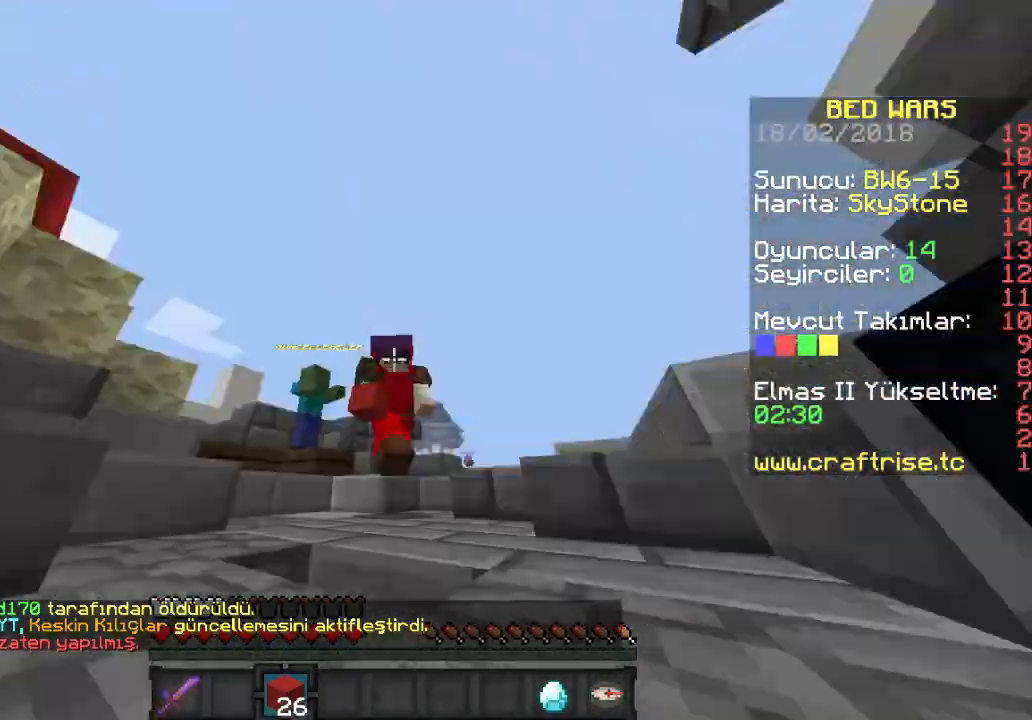
{"keys": [], "mouse": ["right"], "events": [[33, "a", "up"], [333, "w", "up"], [433, "mouse_right", "down"]]}